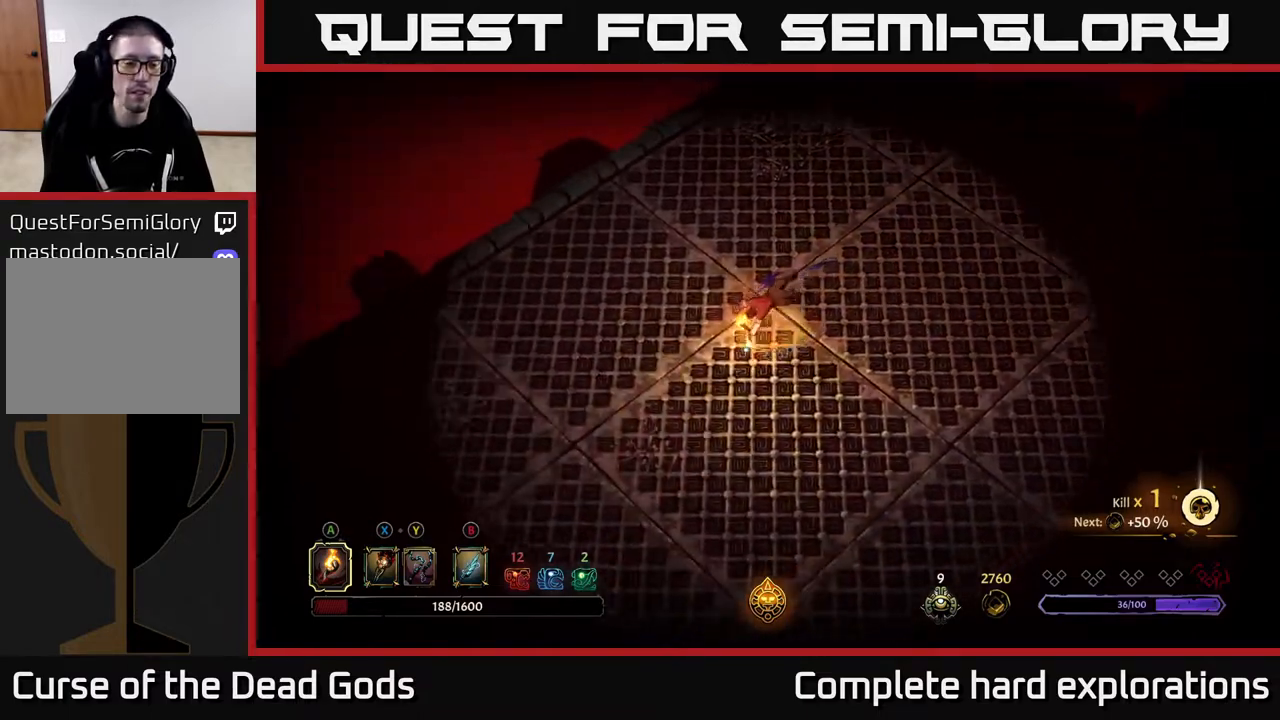
Gameplay with a controller (Xbox layout); each line is a JSON object with the inputs held at the frame after it. "events" lists button and stick changes between this image and that frame as [ms after this image, input, new state], when the widget could be followed in between.
{"buttons": [], "left_stick": "down", "right_stick": "center", "events": [[100, "R2", "up"], [350, "left_stick", "down"]]}
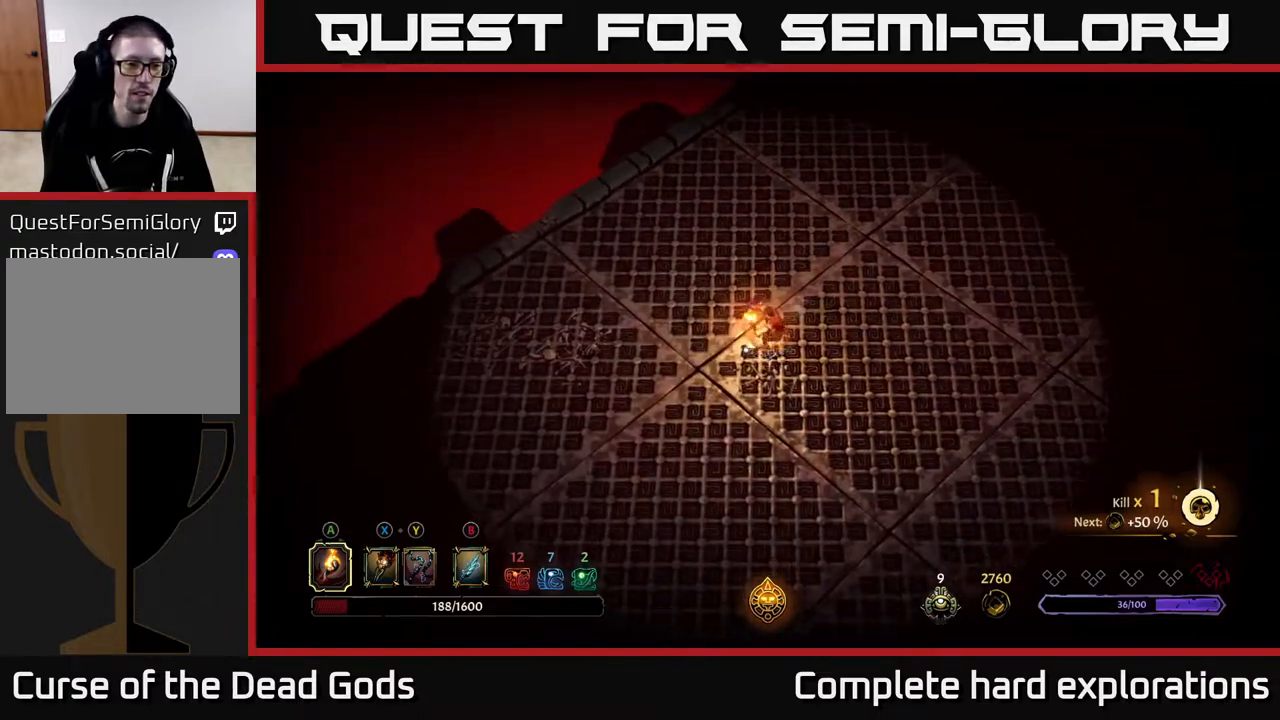
{"buttons": [], "left_stick": "right", "right_stick": "center", "events": [[33, "left_stick", "down-right"], [250, "left_stick", "right"]]}
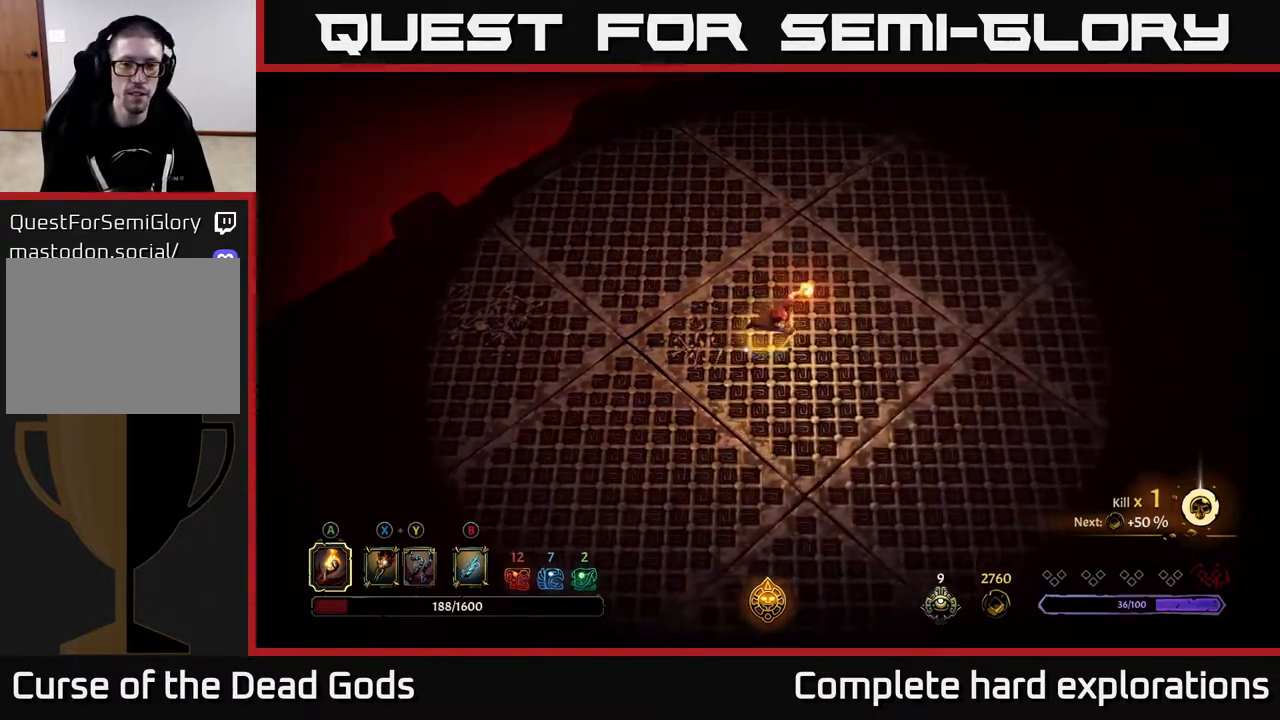
{"buttons": ["R2"], "left_stick": "right", "right_stick": "center", "events": [[500, "R2", "down"]]}
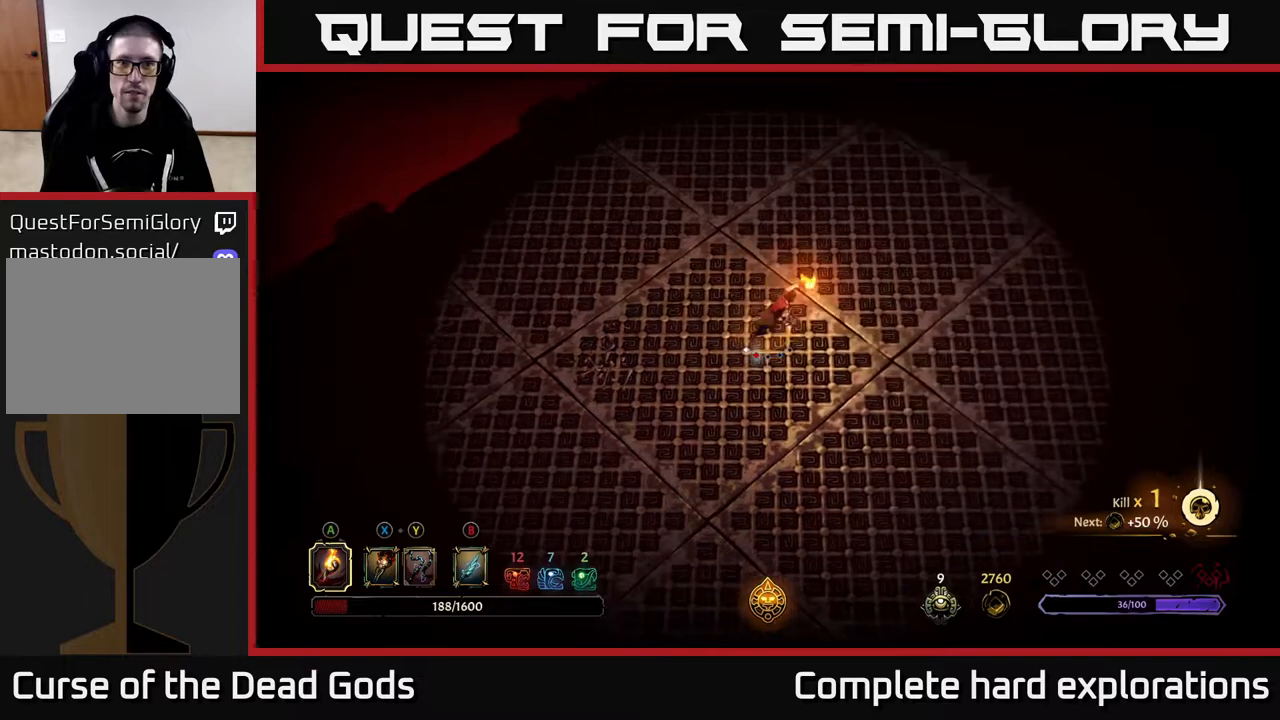
{"buttons": [], "left_stick": "right", "right_stick": "center", "events": [[117, "R2", "up"]]}
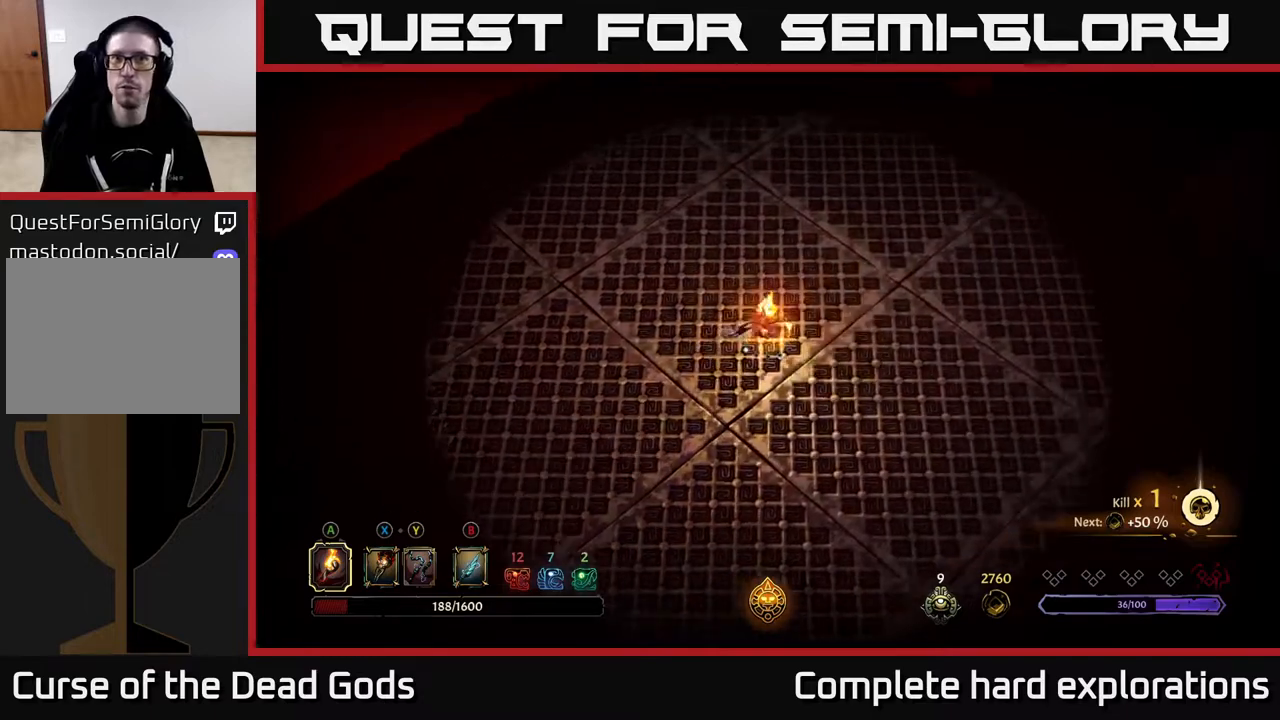
{"buttons": [], "left_stick": "up-right", "right_stick": "center", "events": [[83, "R2", "down"], [217, "left_stick", "up-right"], [250, "R2", "up"]]}
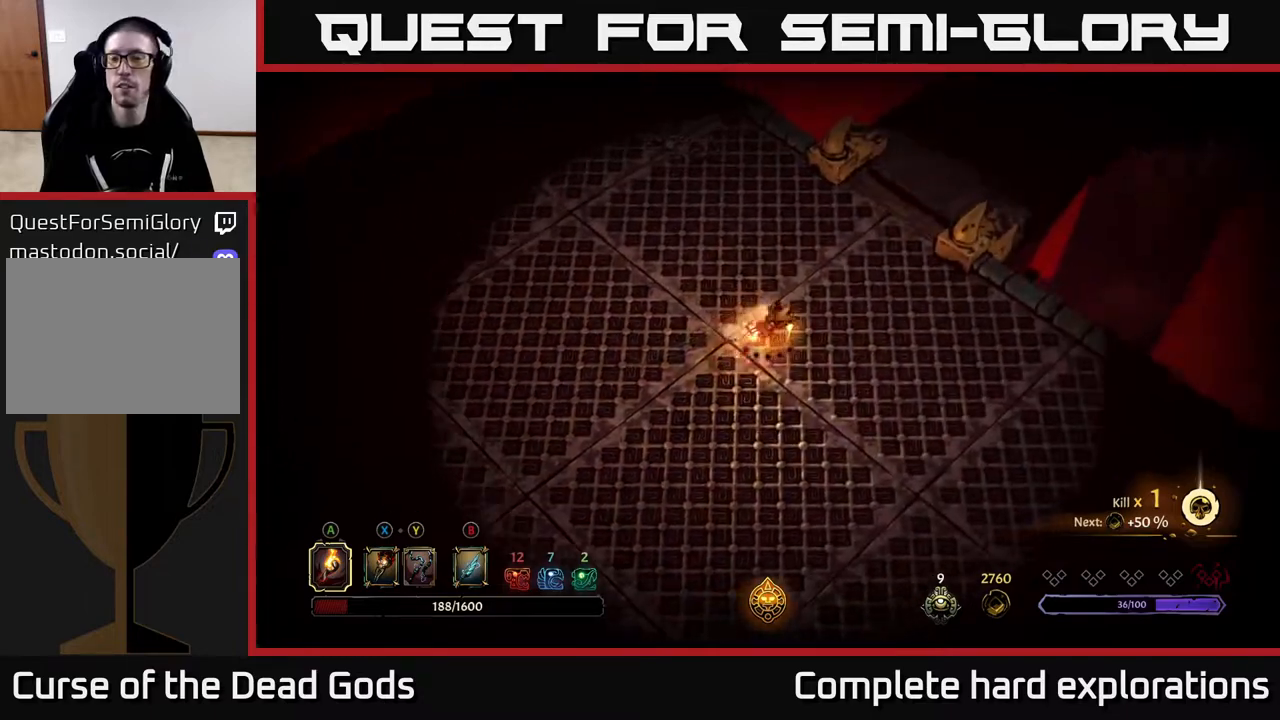
{"buttons": [], "left_stick": "up-right", "right_stick": "center", "events": []}
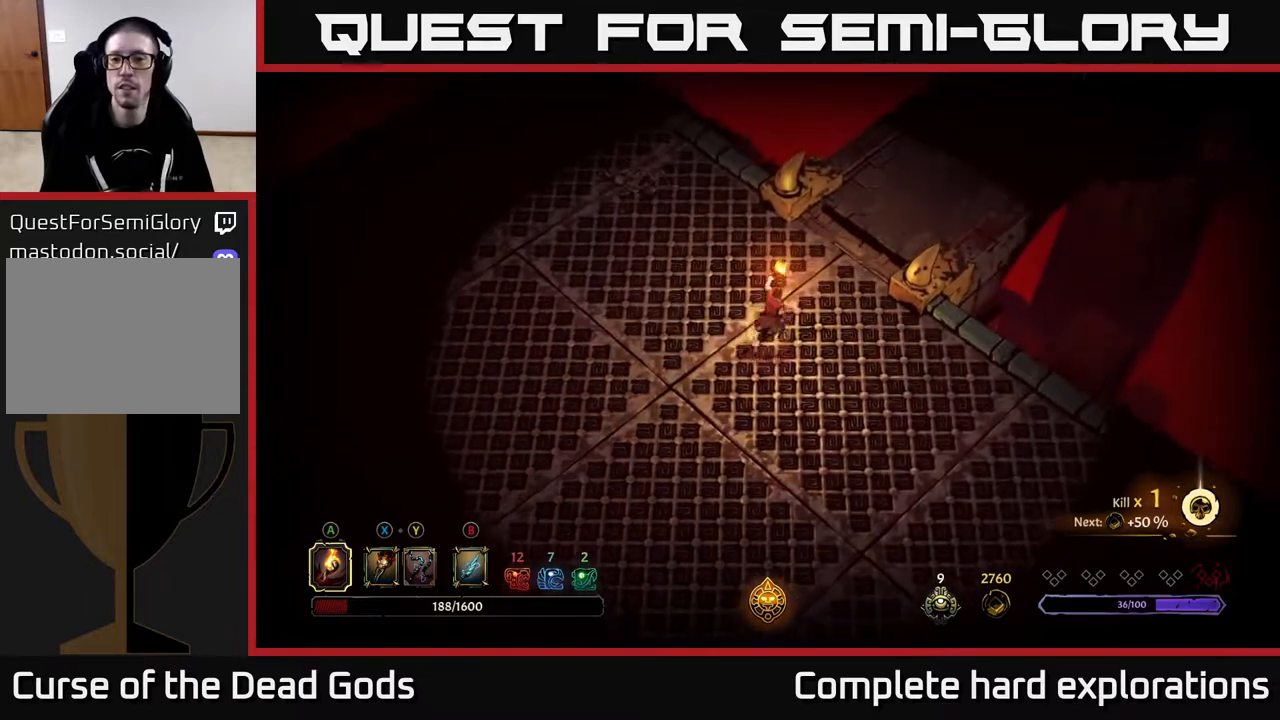
{"buttons": [], "left_stick": "up-right", "right_stick": "center", "events": []}
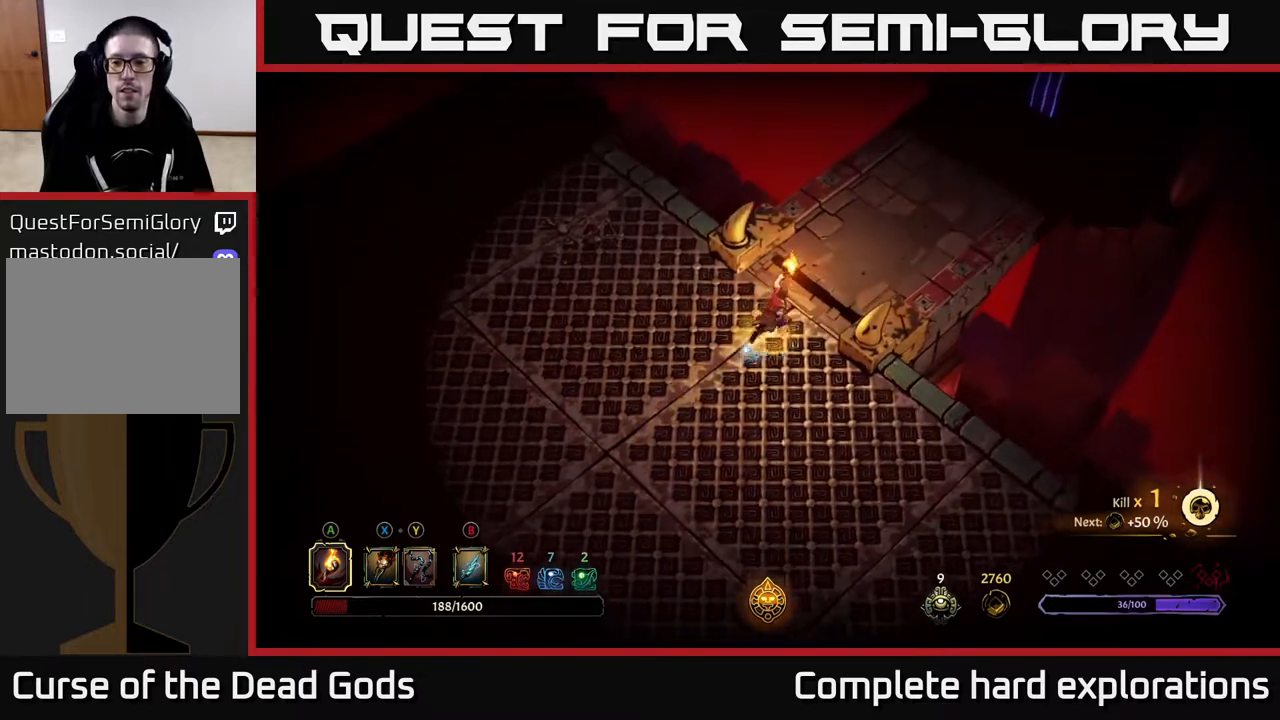
{"buttons": [], "left_stick": "up-right", "right_stick": "center", "events": []}
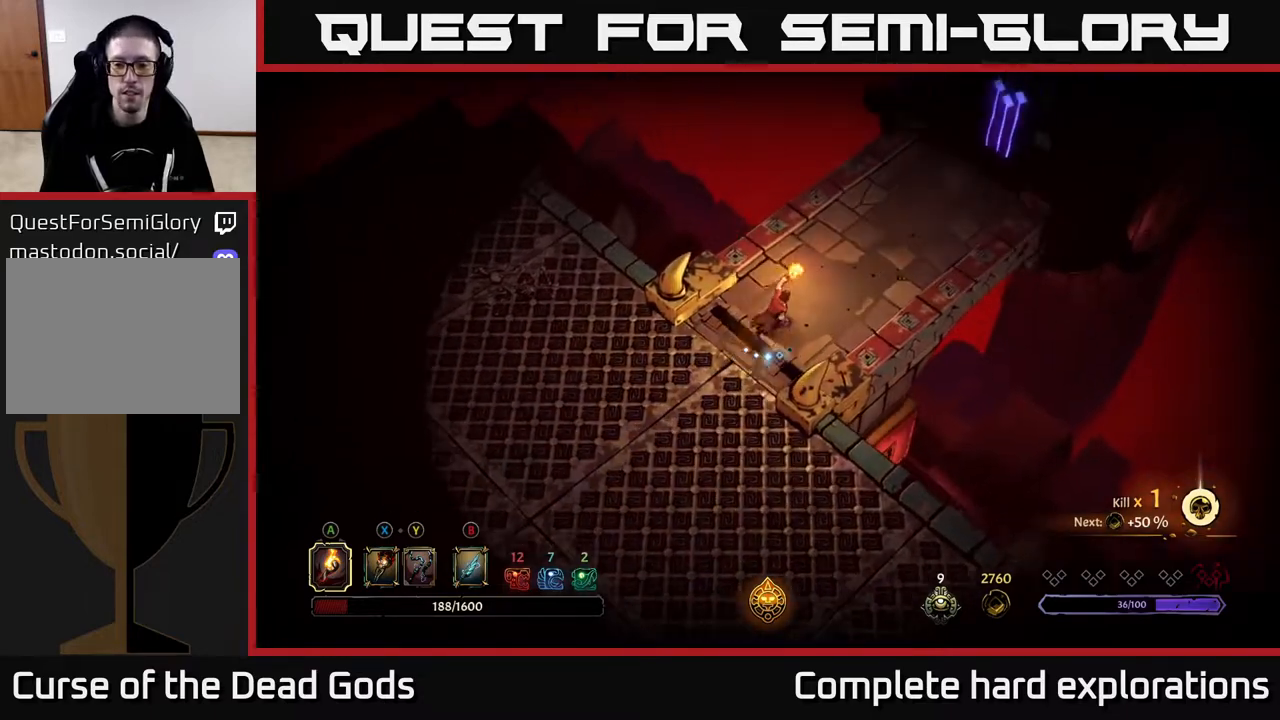
{"buttons": [], "left_stick": "up-right", "right_stick": "center", "events": []}
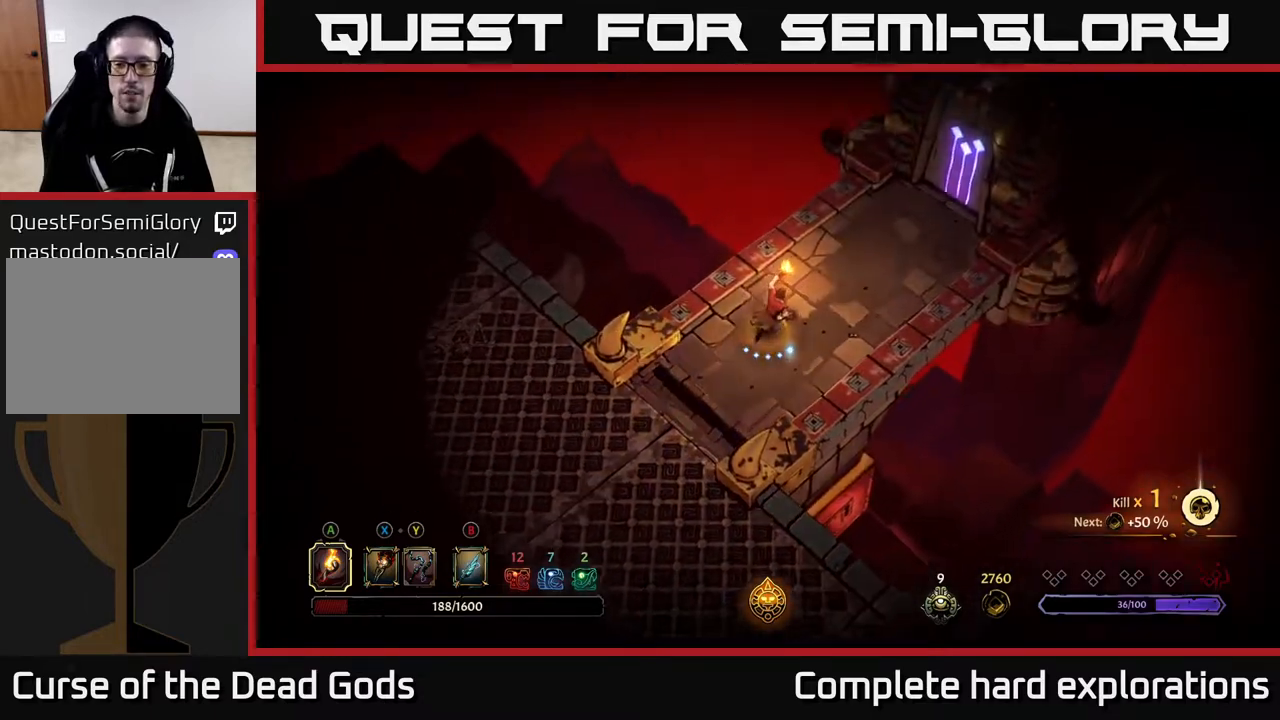
{"buttons": [], "left_stick": "down-left", "right_stick": "center", "events": [[300, "left_stick", "center"], [467, "left_stick", "down-left"]]}
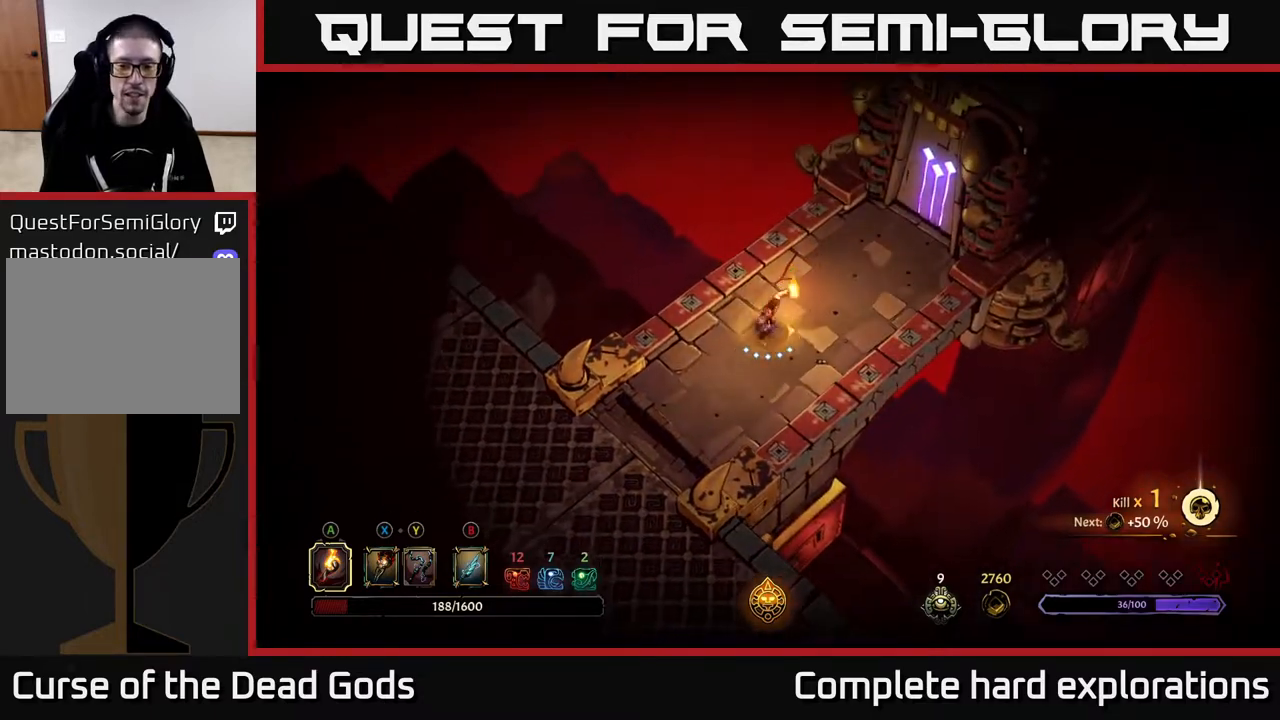
{"buttons": [], "left_stick": "up-right", "right_stick": "center", "events": [[250, "left_stick", "center"], [483, "left_stick", "up-right"]]}
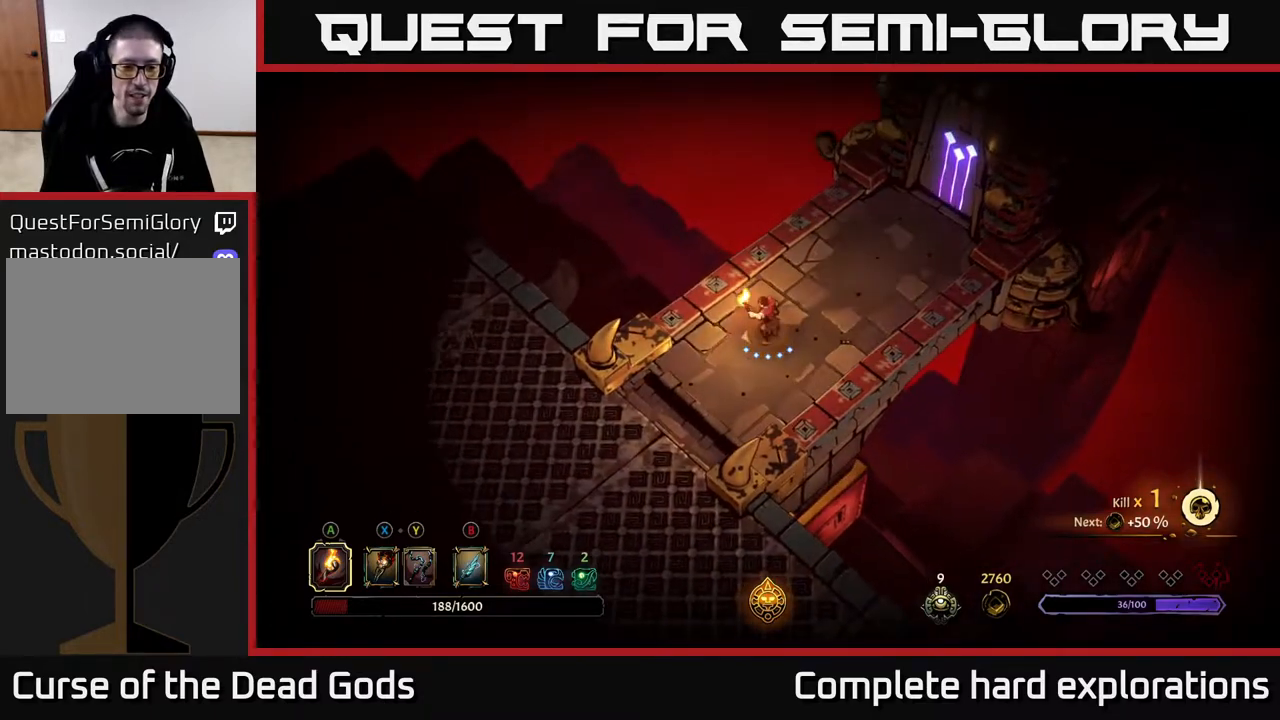
{"buttons": [], "left_stick": "up-right", "right_stick": "center", "events": []}
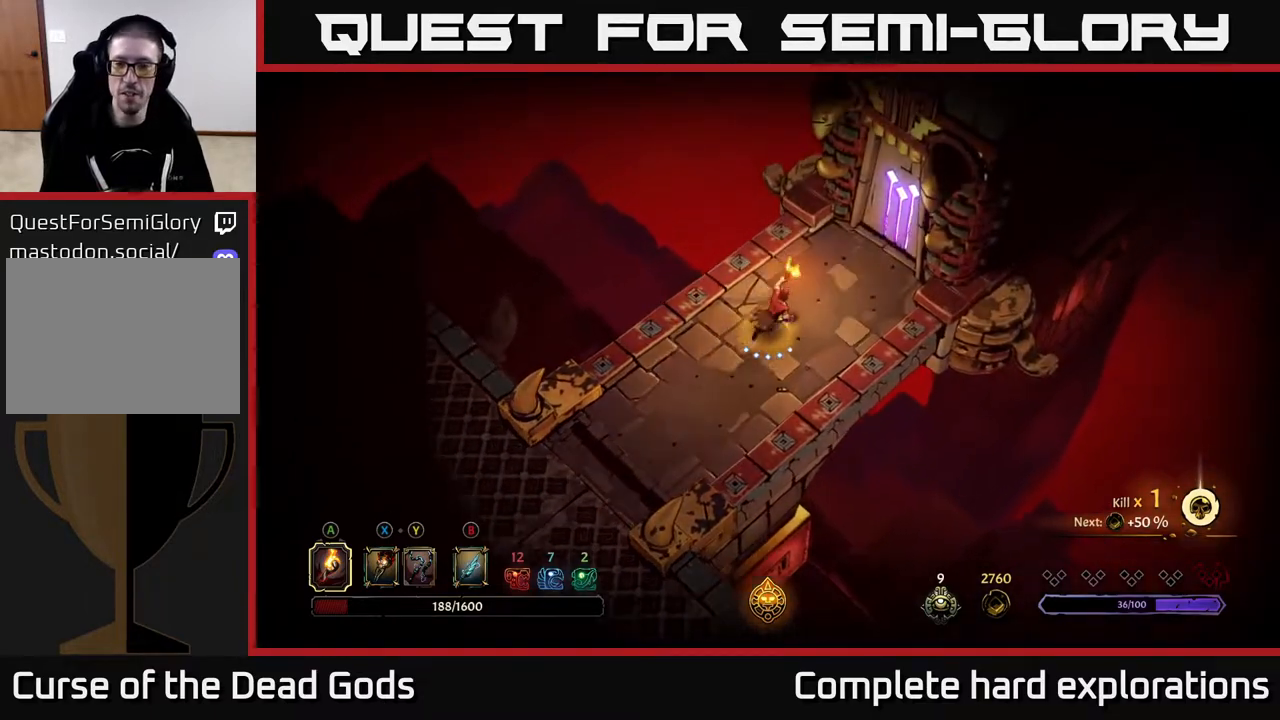
{"buttons": [], "left_stick": "up-right", "right_stick": "center", "events": []}
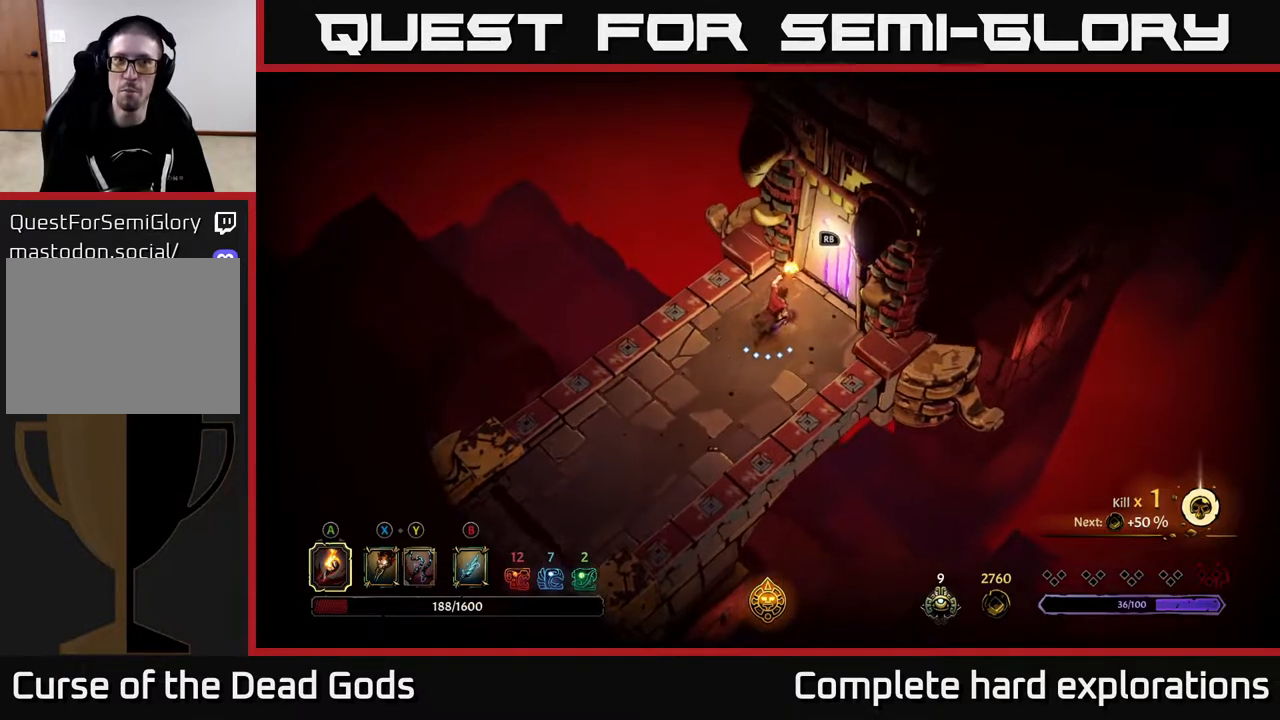
{"buttons": [], "left_stick": "center", "right_stick": "center", "events": [[233, "R1", "down"], [267, "left_stick", "center"], [367, "R1", "up"]]}
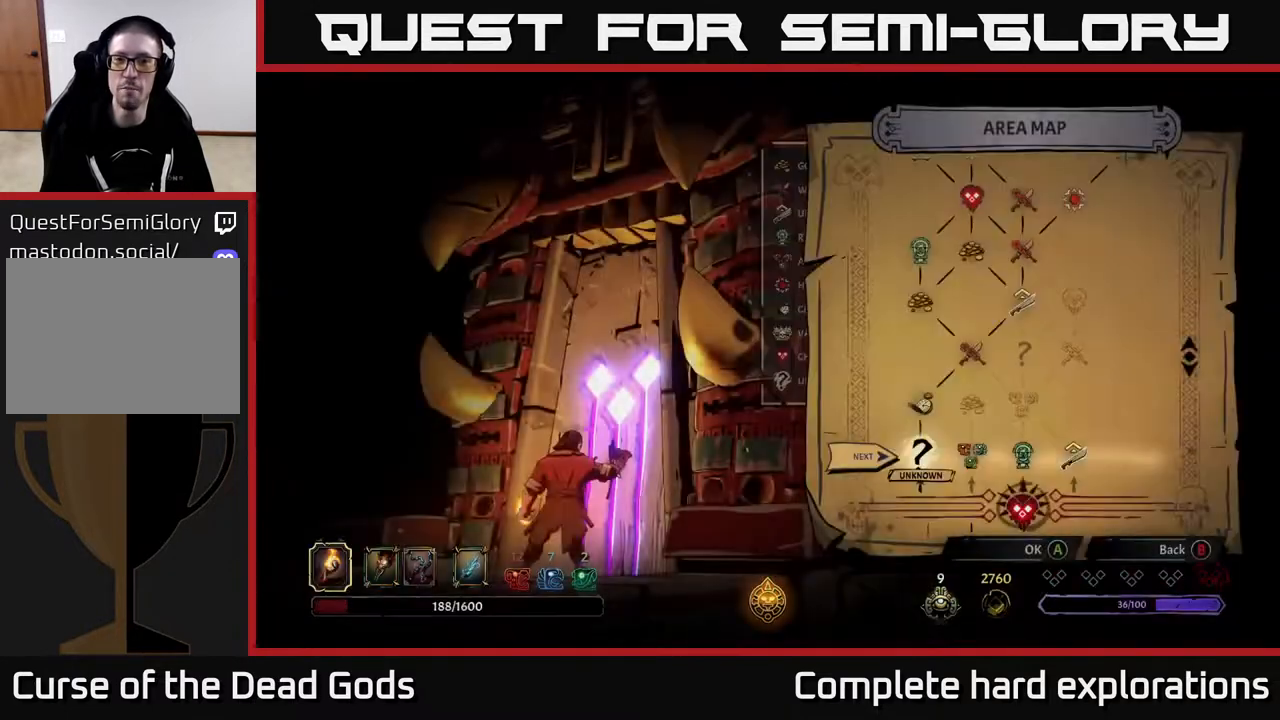
{"buttons": [], "left_stick": "right", "right_stick": "center", "events": [[433, "left_stick", "right"]]}
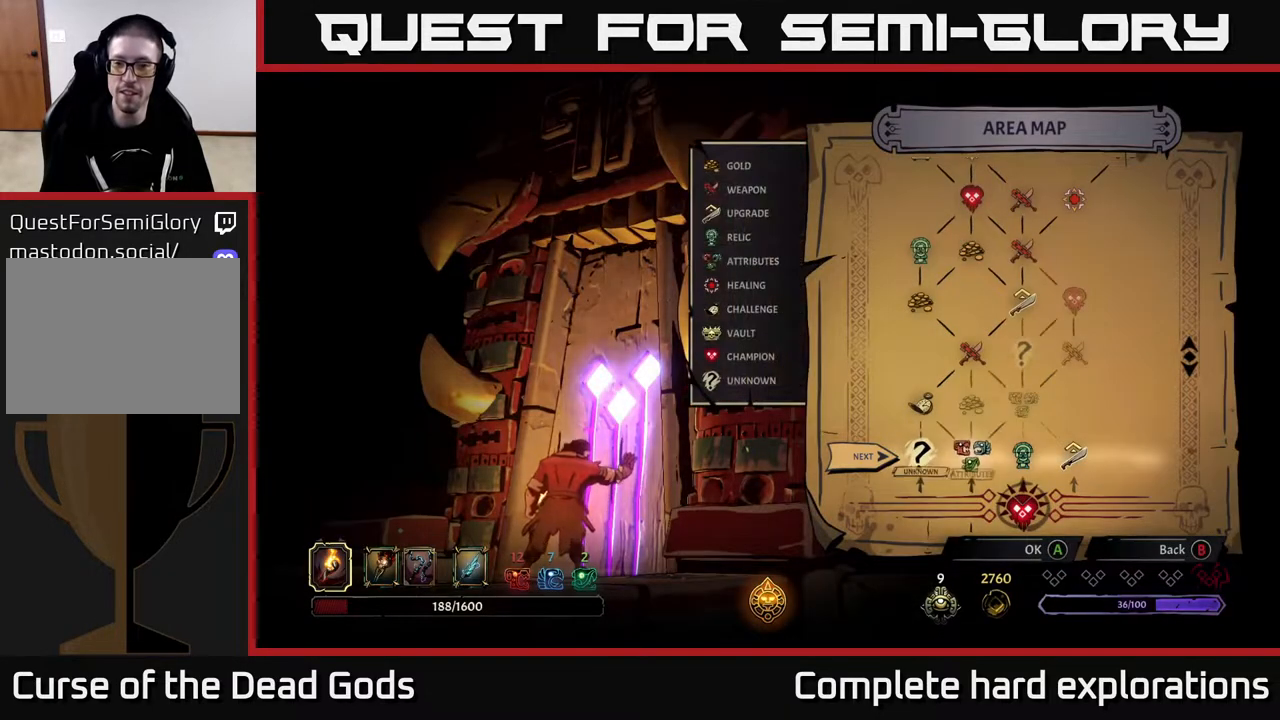
{"buttons": [], "left_stick": "right", "right_stick": "center", "events": [[183, "left_stick", "center"], [333, "left_stick", "right"]]}
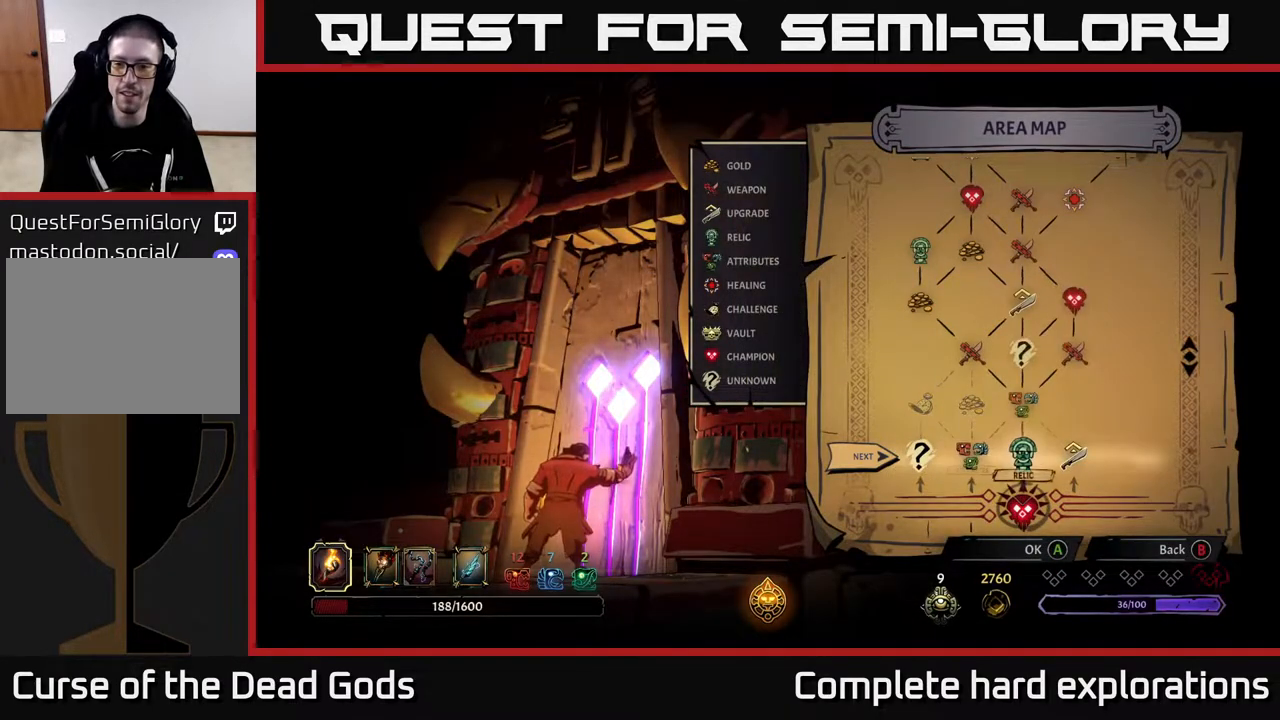
{"buttons": [], "left_stick": "left", "right_stick": "center", "events": [[267, "left_stick", "center"], [383, "left_stick", "left"]]}
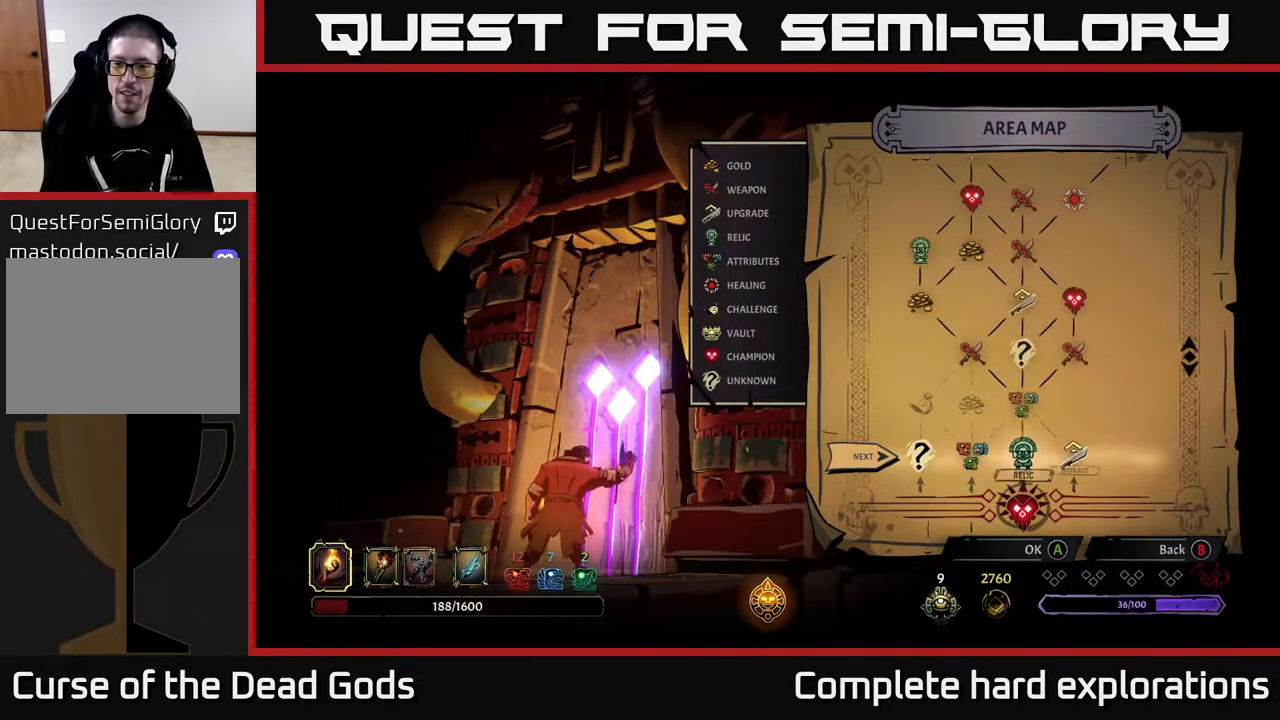
{"buttons": [], "left_stick": "center", "right_stick": "center", "events": [[67, "left_stick", "center"], [133, "left_stick", "left"], [333, "left_stick", "center"]]}
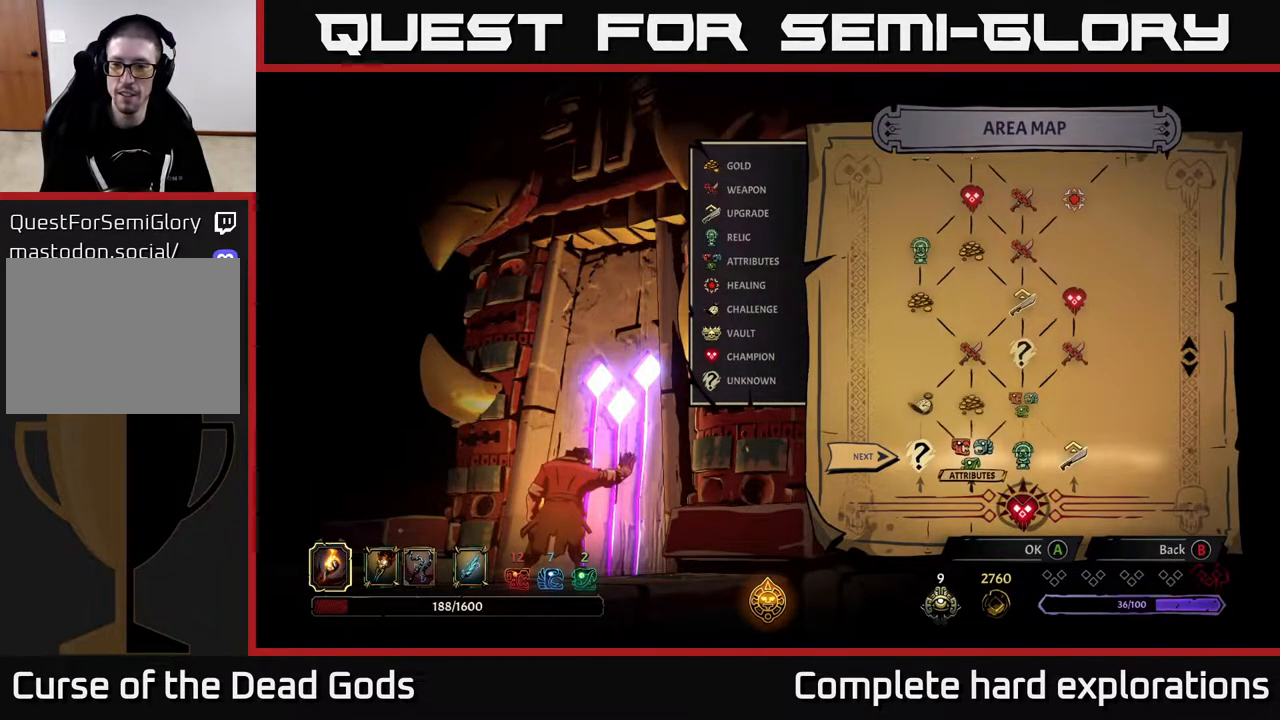
{"buttons": [], "left_stick": "center", "right_stick": "center", "events": []}
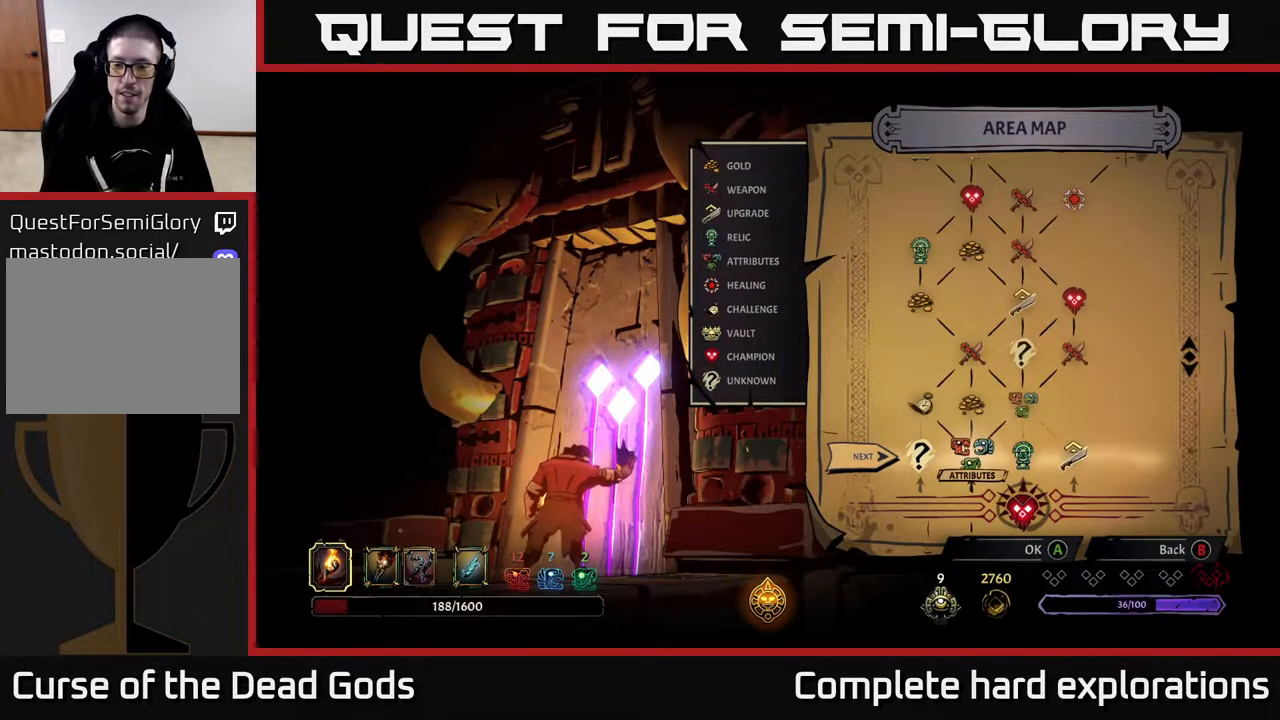
{"buttons": [], "left_stick": "center", "right_stick": "center", "events": []}
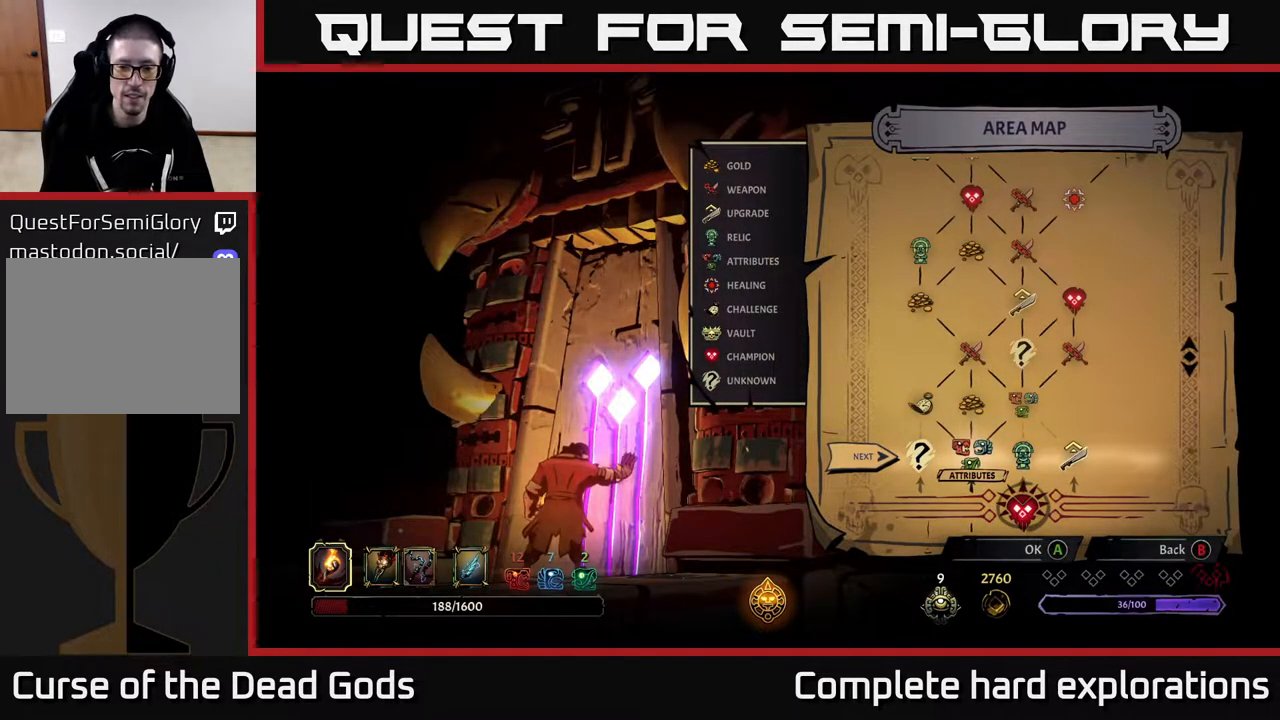
{"buttons": [], "left_stick": "center", "right_stick": "center", "events": [[250, "A", "down"], [300, "A", "up"]]}